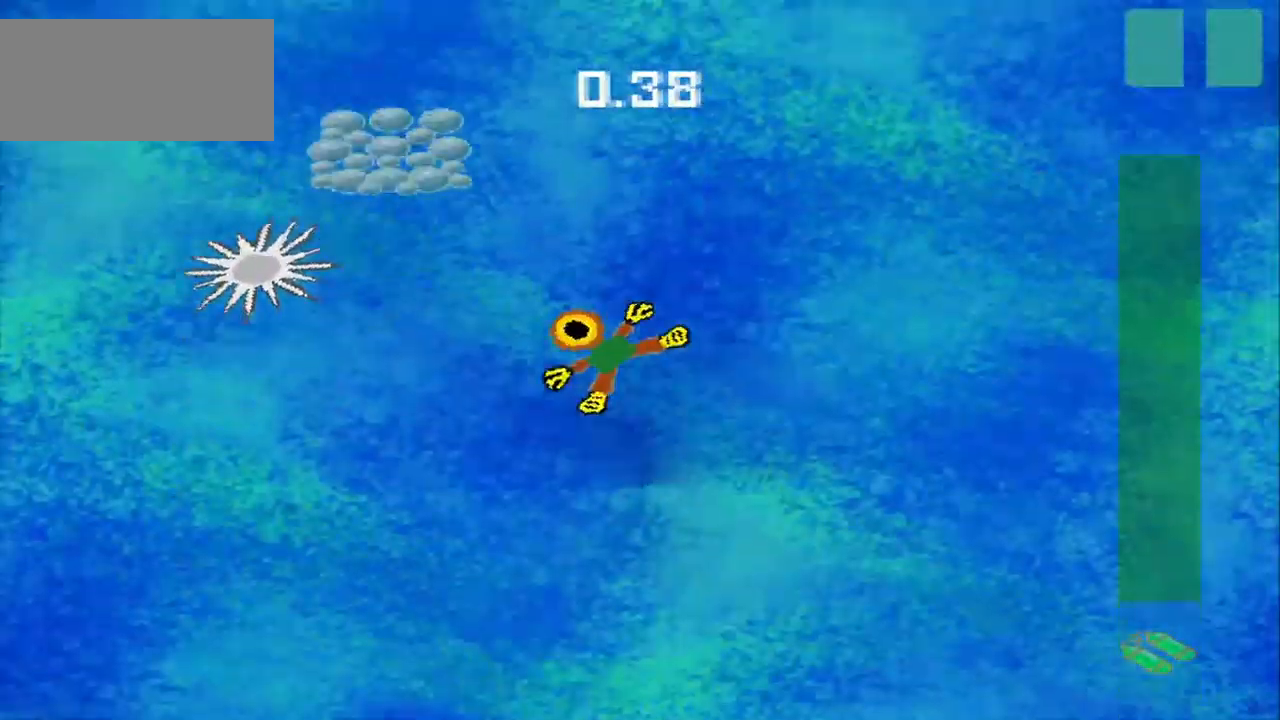
Gameplay with a controller (PlayStation layout); each line is a JSON object with the inputs held at the frame after it (dt_ms = milliseconds from this image to that frame). "events" lists button and stick changes between this image and that frame as [ms after this image, input, new state], when the widget could be followed in between. Not read: L3 R3.
{"dt_ms": 500, "buttons": [], "left_stick": "up", "right_stick": "center", "events": [[42, "DPAD_DOWN", "up"], [125, "left_stick", "up"]]}
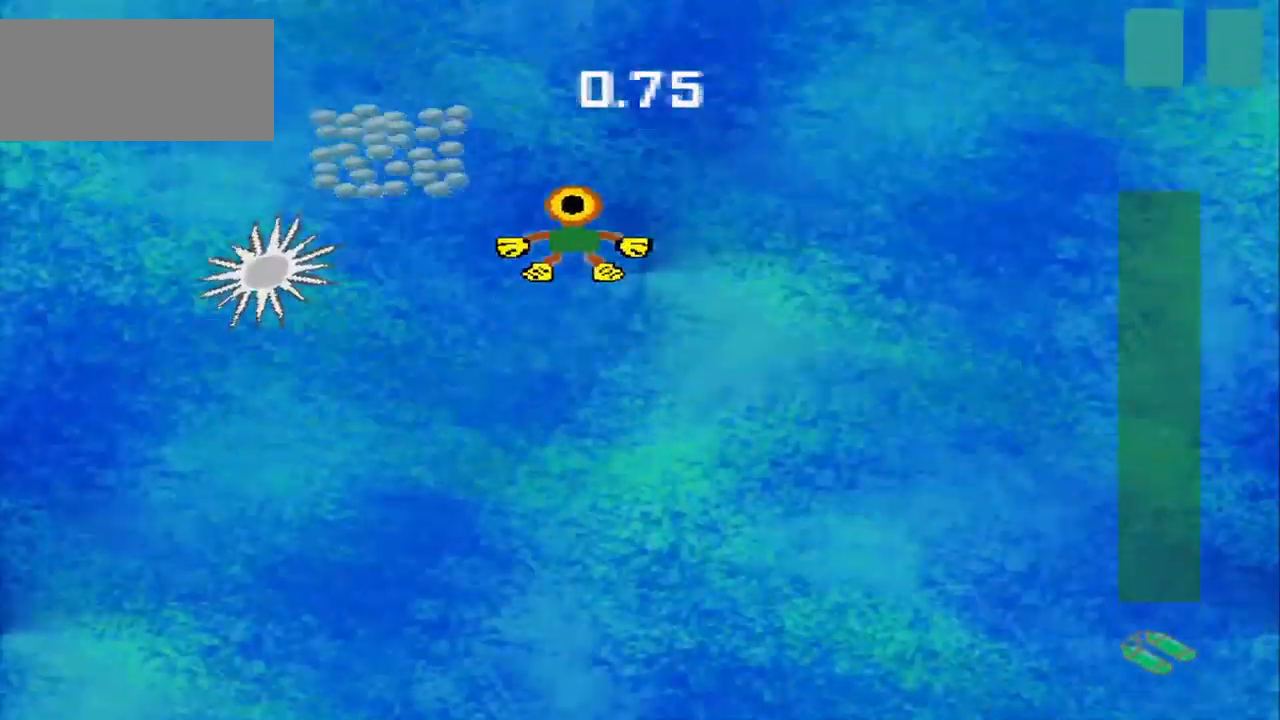
{"dt_ms": 500, "buttons": [], "left_stick": "down-right", "right_stick": "center", "events": [[84, "left_stick", "up-left"], [375, "left_stick", "up-right"], [459, "left_stick", "down-right"]]}
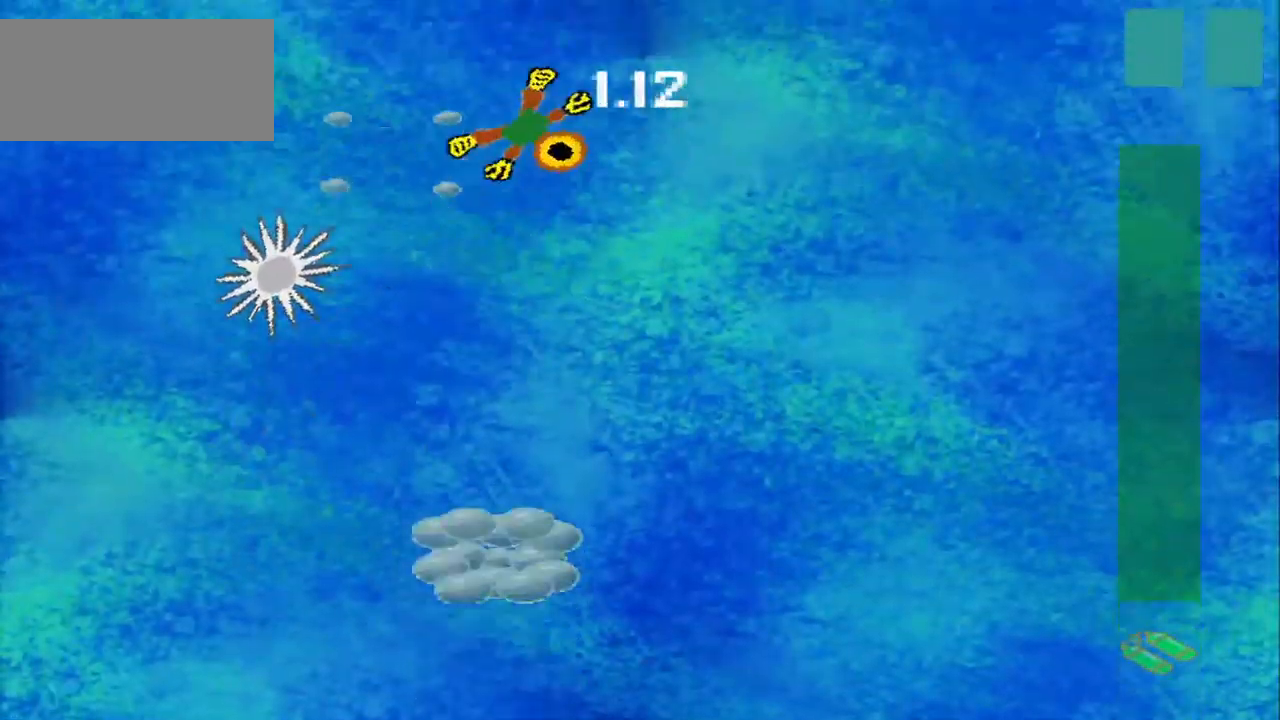
{"dt_ms": 500, "buttons": [], "left_stick": "down", "right_stick": "center", "events": [[209, "left_stick", "down"]]}
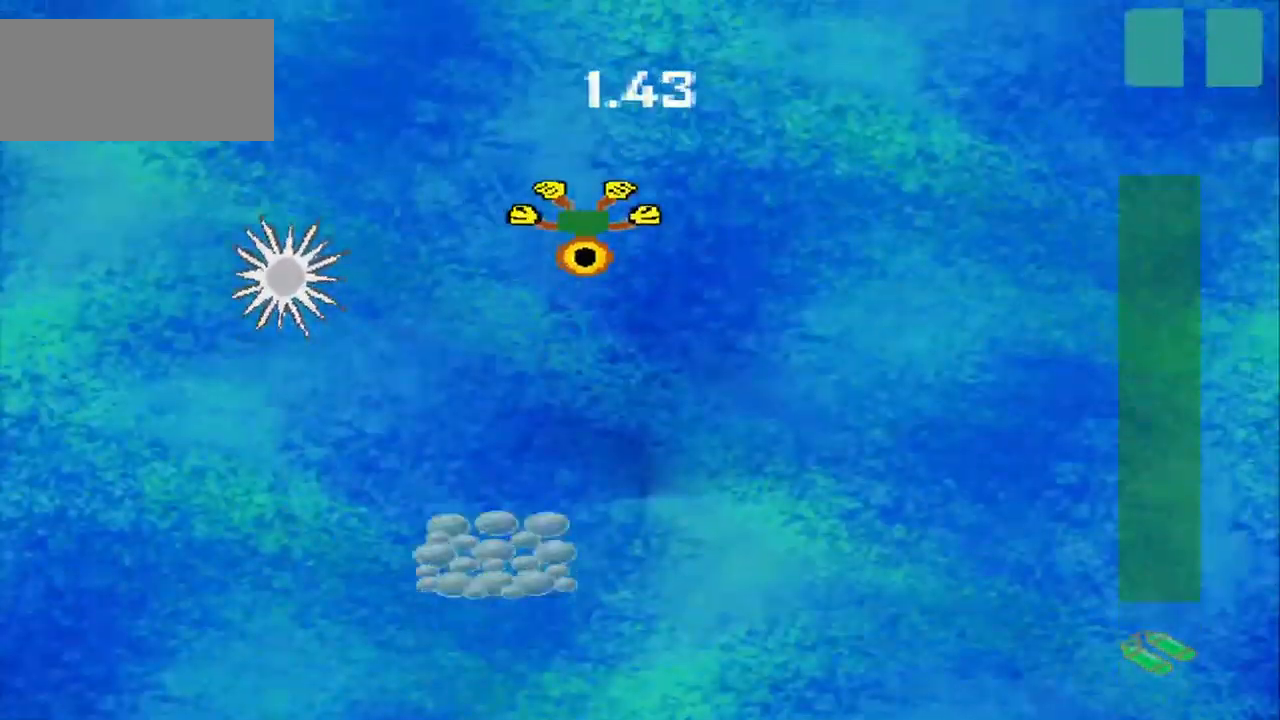
{"dt_ms": 500, "buttons": [], "left_stick": "down", "right_stick": "center", "events": []}
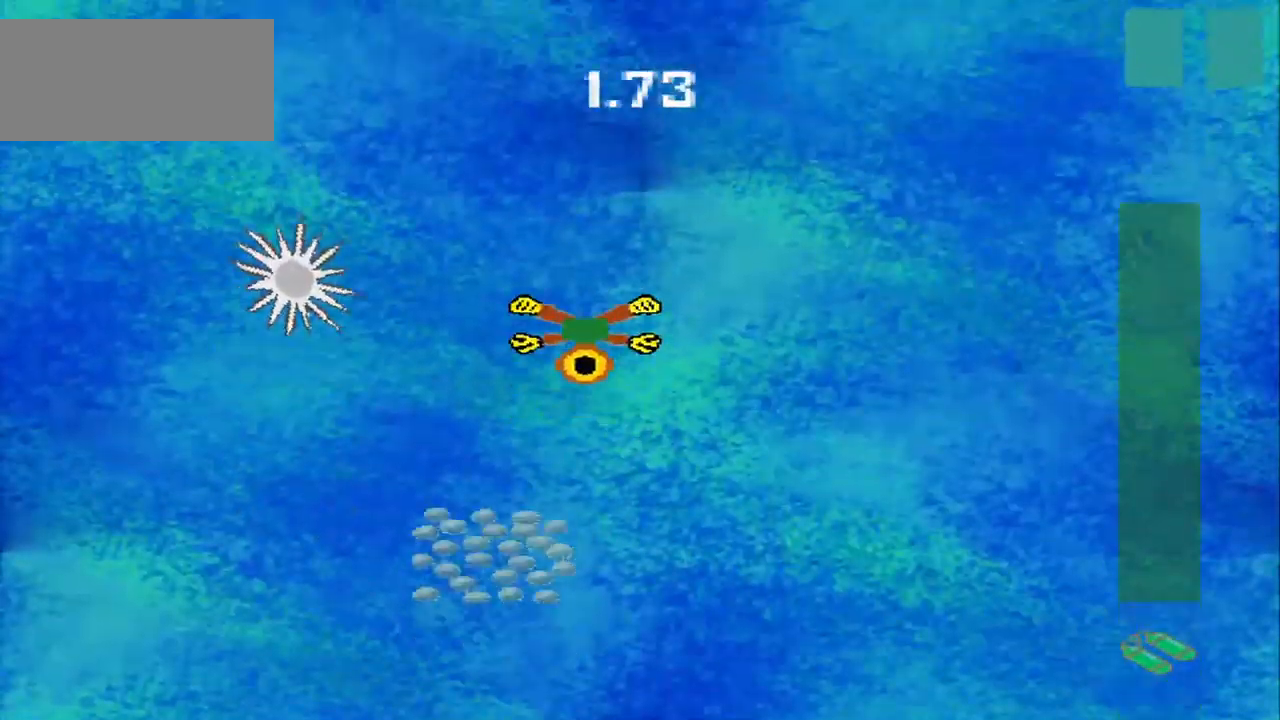
{"dt_ms": 500, "buttons": [], "left_stick": "down-left", "right_stick": "center", "events": [[292, "left_stick", "down-left"]]}
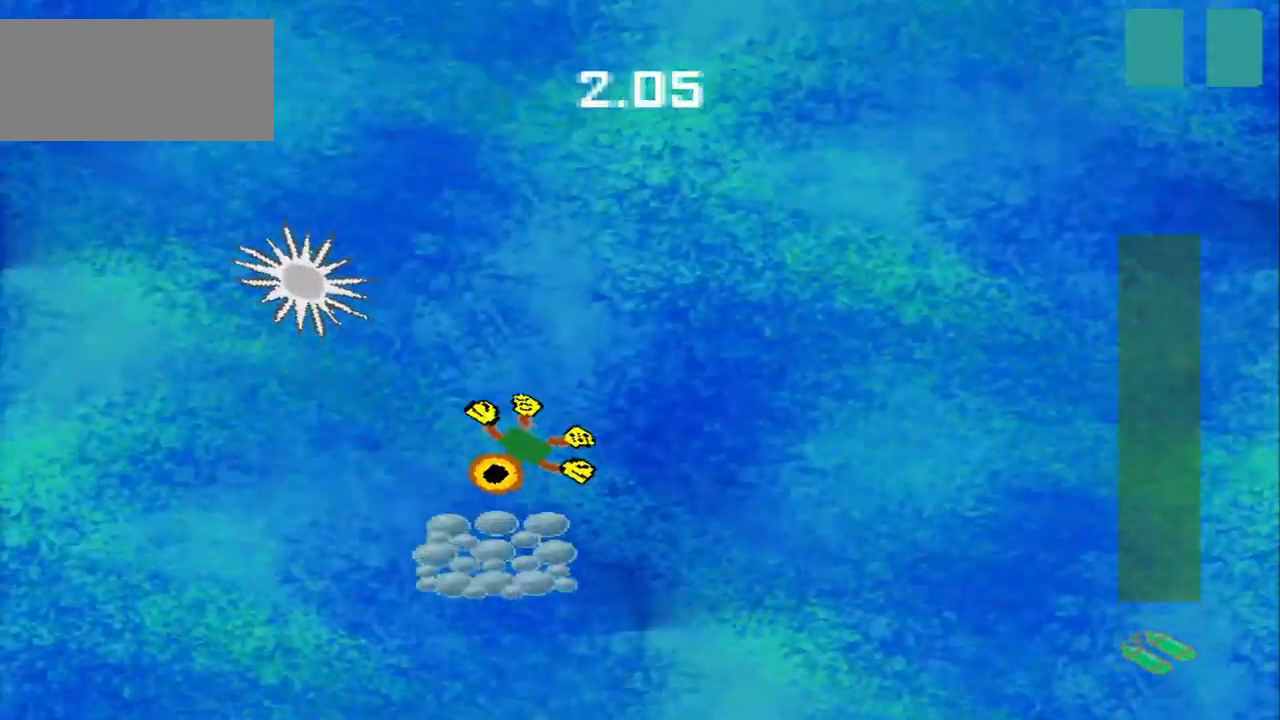
{"dt_ms": 500, "buttons": [], "left_stick": "right", "right_stick": "center", "events": [[167, "left_stick", "down-right"], [250, "left_stick", "right"]]}
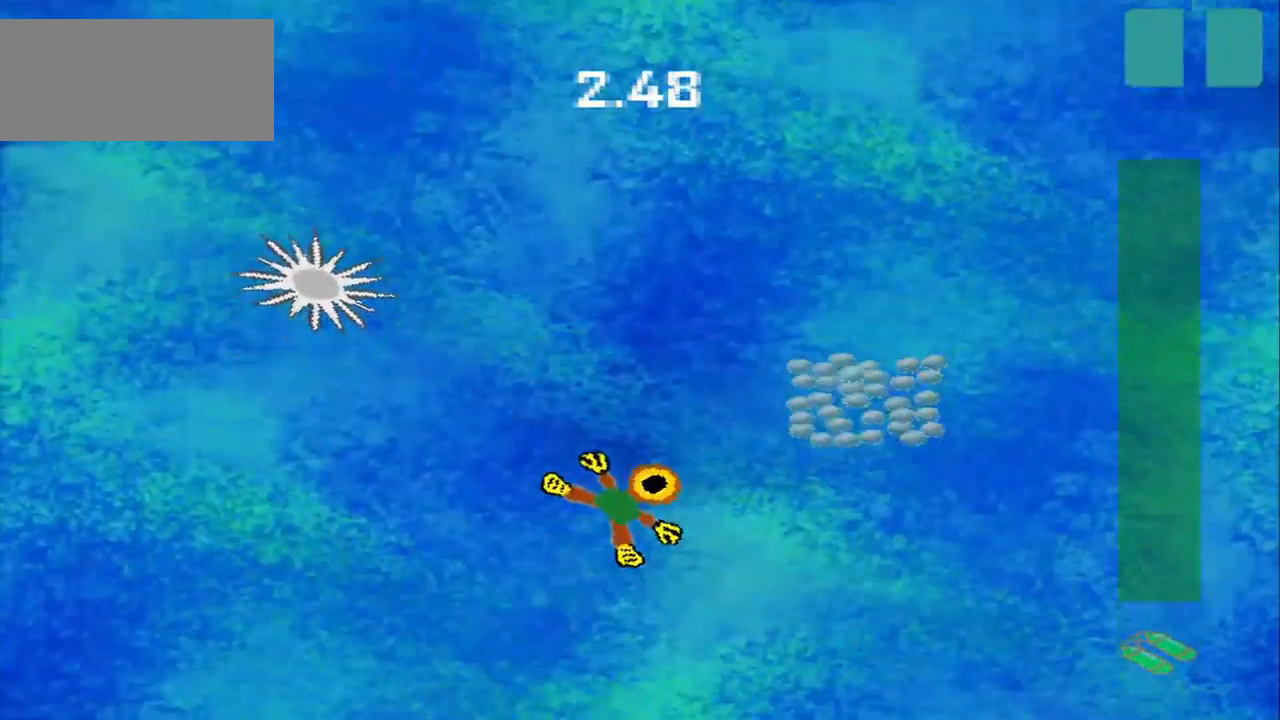
{"dt_ms": 500, "buttons": [], "left_stick": "up", "right_stick": "center", "events": [[459, "left_stick", "up"]]}
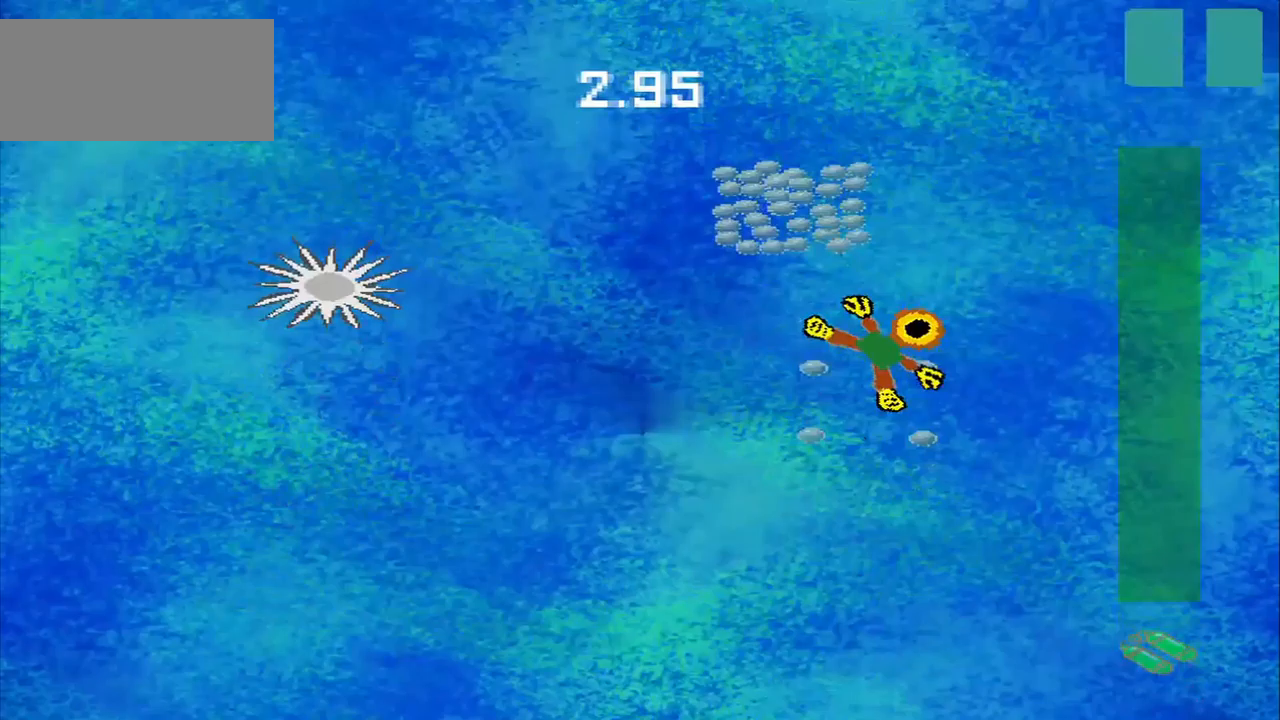
{"dt_ms": 500, "buttons": [], "left_stick": "up-left", "right_stick": "center", "events": [[208, "left_stick", "up-left"]]}
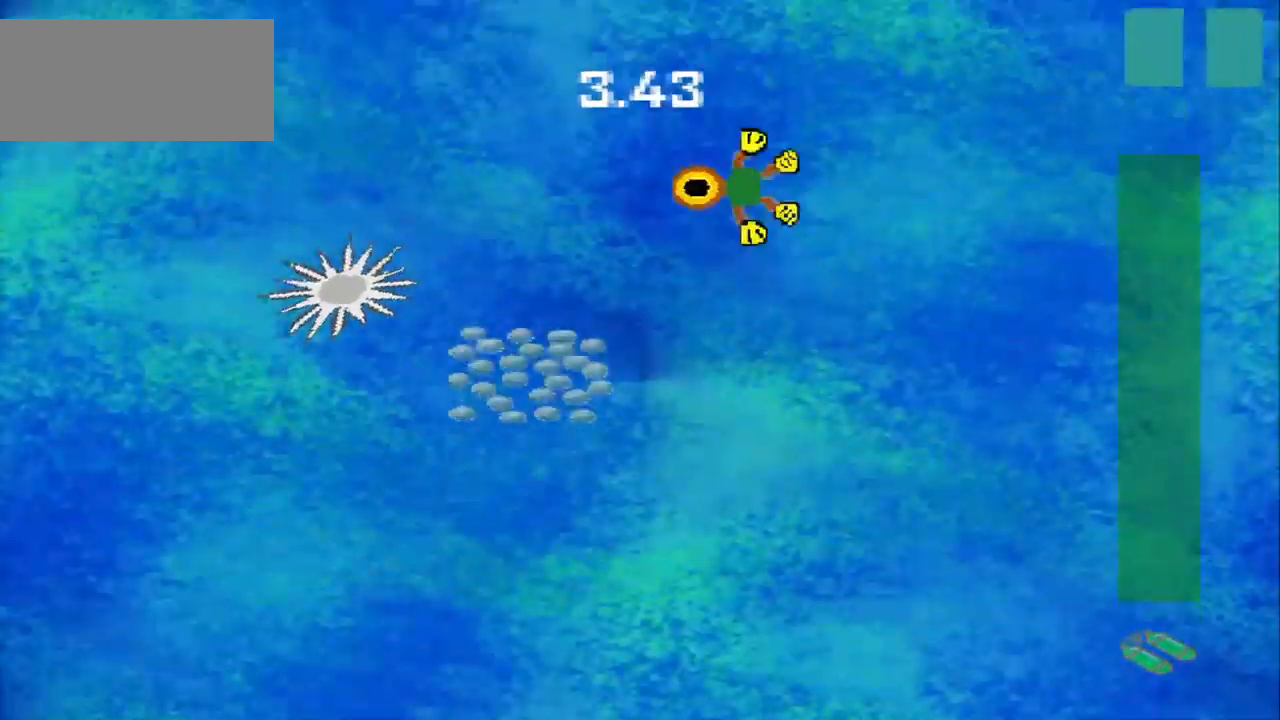
{"dt_ms": 1000, "buttons": [], "left_stick": "down-left", "right_stick": "center"}
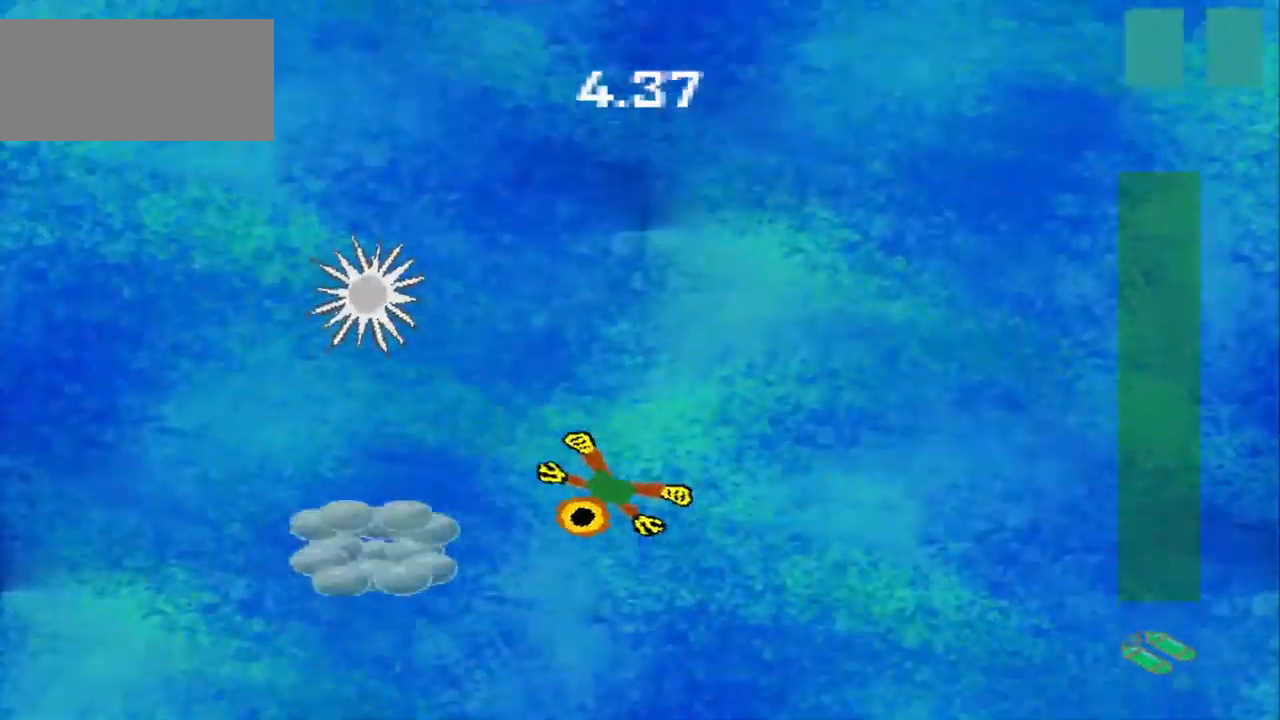
{"dt_ms": 500, "buttons": [], "left_stick": "left", "right_stick": "right", "events": [[167, "left_stick", "left"], [458, "right_stick", "right"]]}
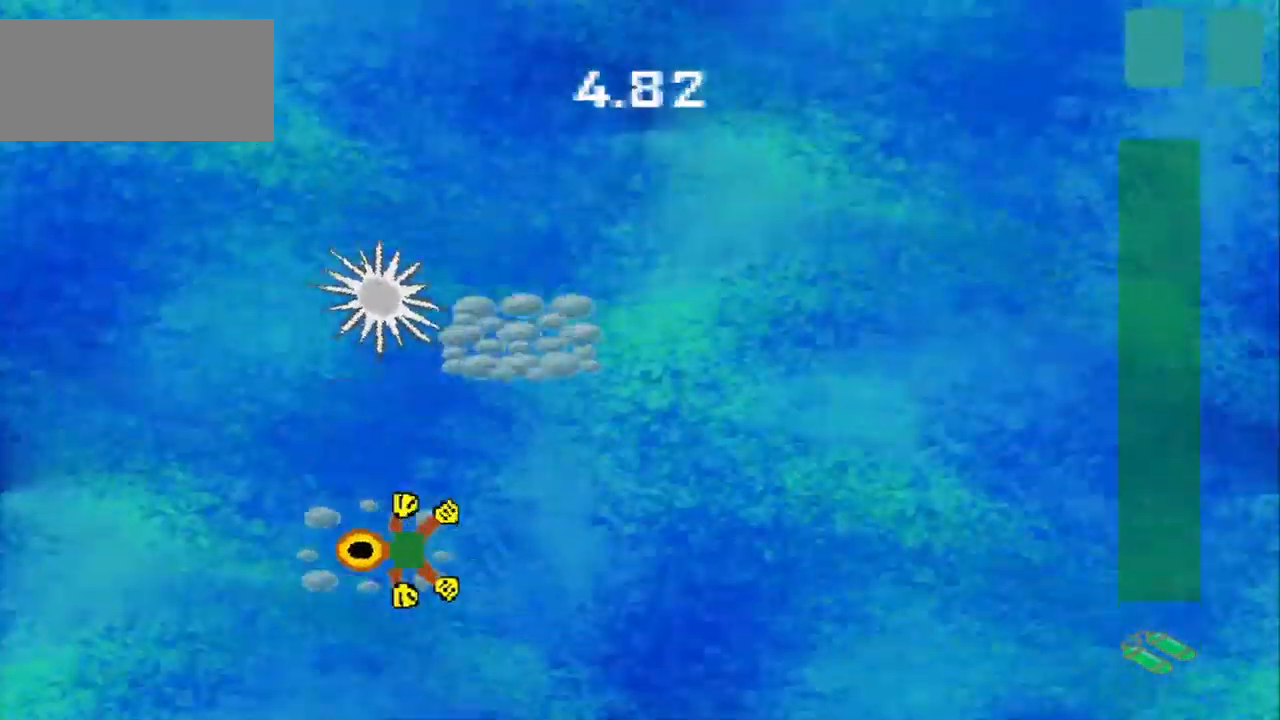
{"dt_ms": 500, "buttons": [], "left_stick": "up-right", "right_stick": "center", "events": [[42, "left_stick", "center"], [250, "left_stick", "up-right"], [333, "right_stick", "center"]]}
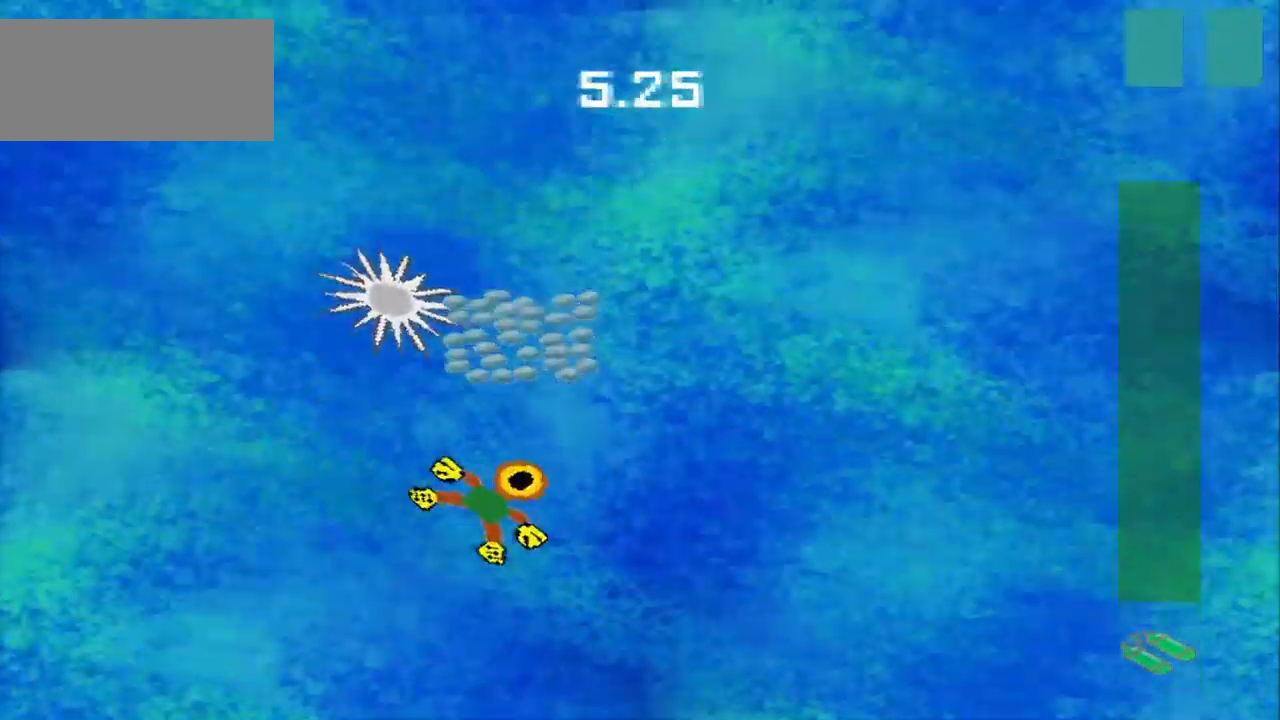
{"dt_ms": 500, "buttons": [], "left_stick": "up", "right_stick": "center", "events": [[292, "left_stick", "up"]]}
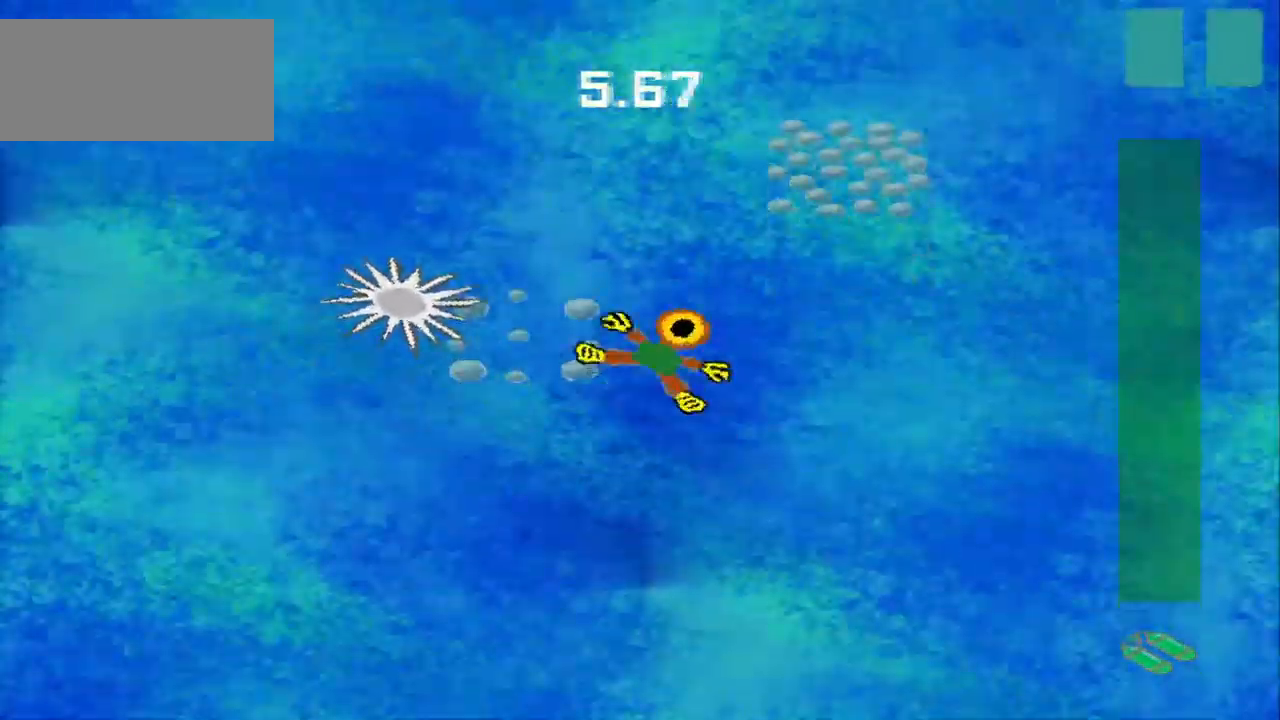
{"dt_ms": 500, "buttons": [], "left_stick": "up", "right_stick": "center", "events": [[83, "left_stick", "up-right"], [458, "left_stick", "up"]]}
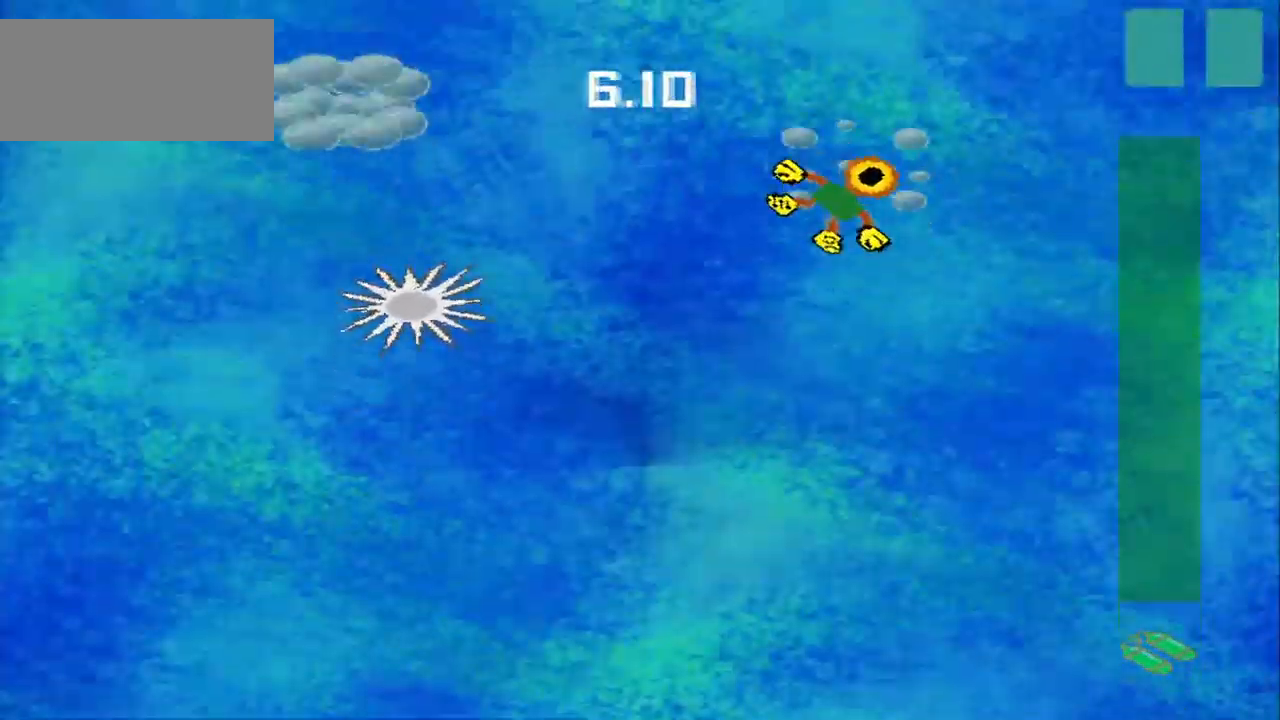
{"dt_ms": 500, "buttons": [], "left_stick": "left", "right_stick": "center", "events": [[125, "left_stick", "down-left"], [208, "left_stick", "left"]]}
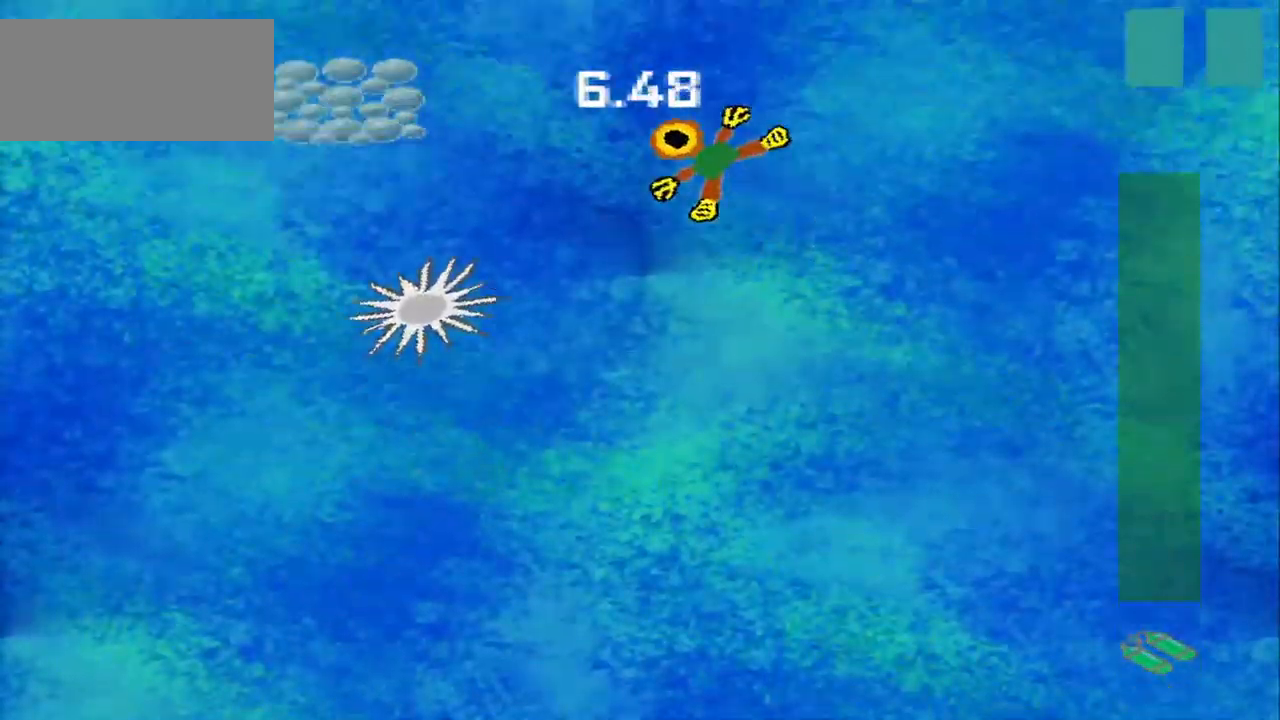
{"dt_ms": 500, "buttons": [], "left_stick": "left", "right_stick": "center", "events": []}
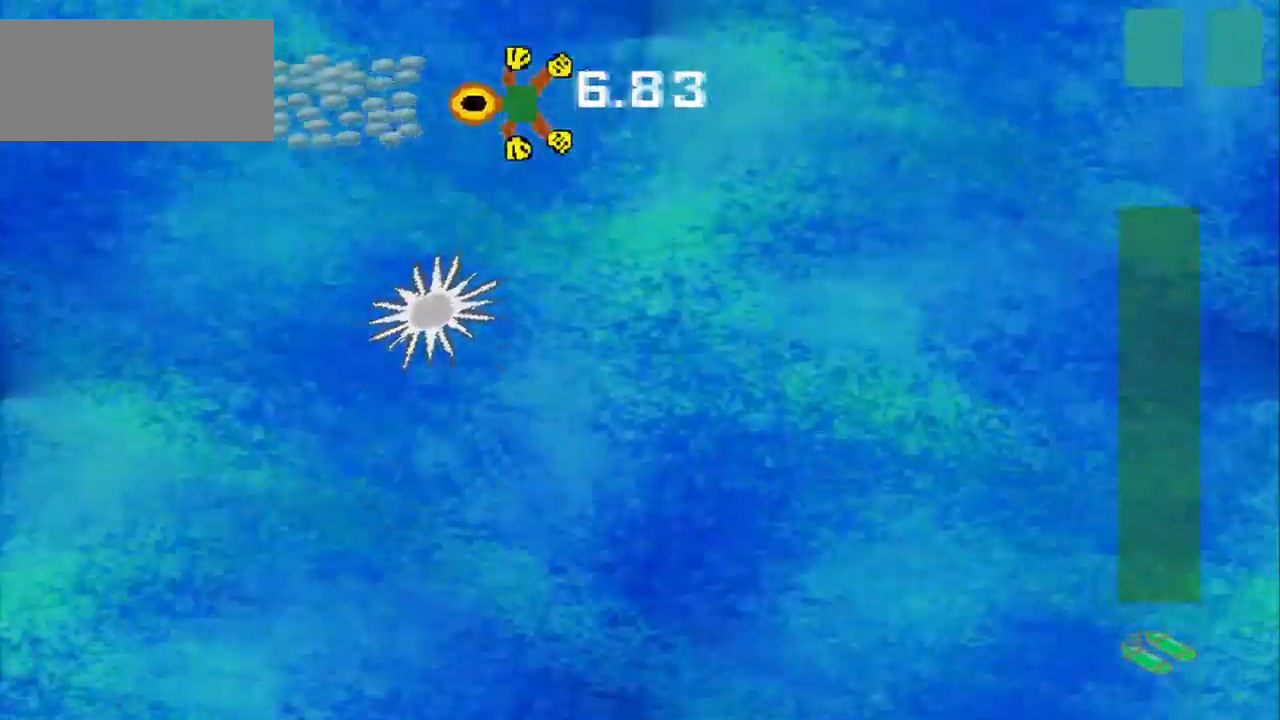
{"dt_ms": 500, "buttons": [], "left_stick": "down-left", "right_stick": "center", "events": [[417, "left_stick", "down-left"]]}
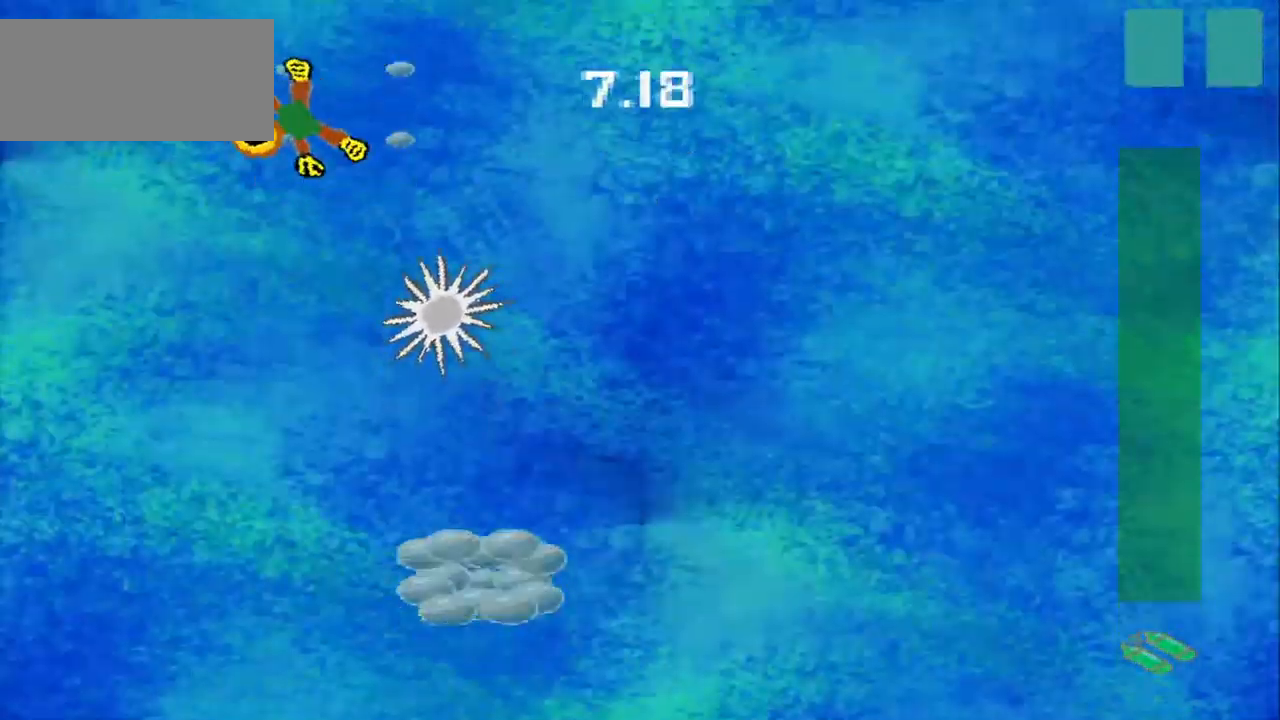
{"dt_ms": 541, "buttons": [], "left_stick": "down", "right_stick": "center", "events": [[250, "left_stick", "down"]]}
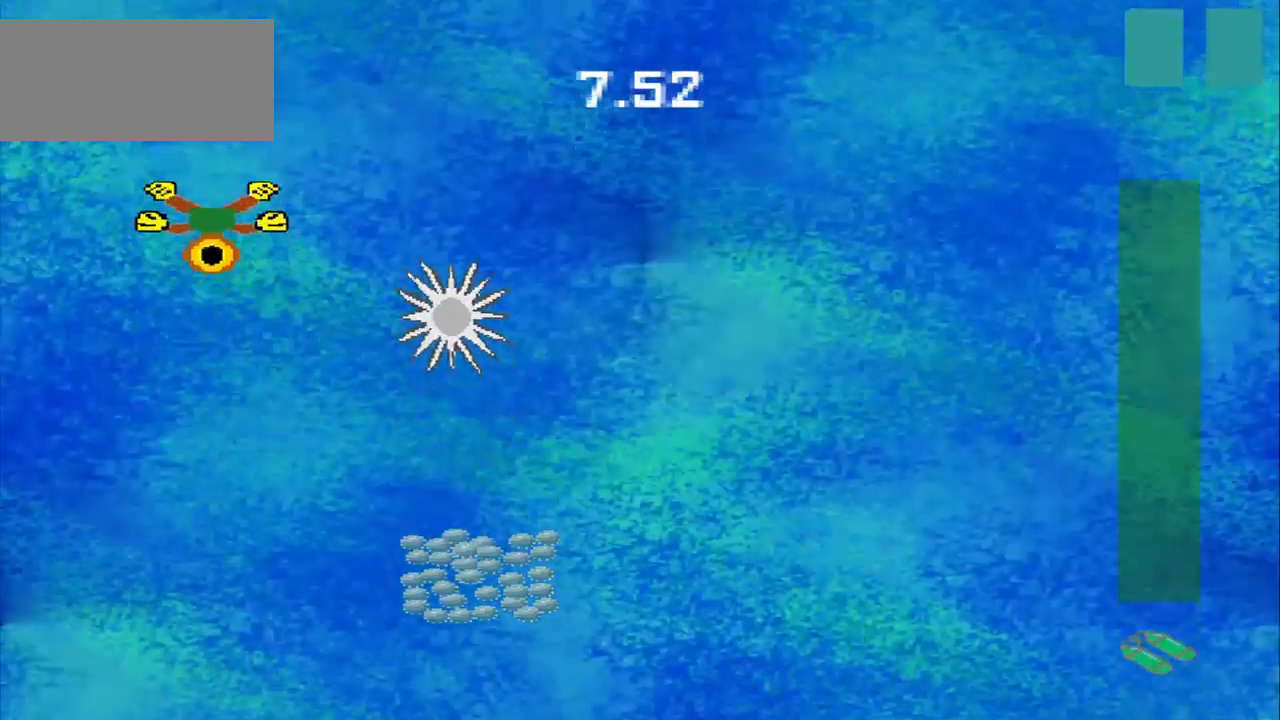
{"dt_ms": 500, "buttons": [], "left_stick": "down", "right_stick": "center", "events": []}
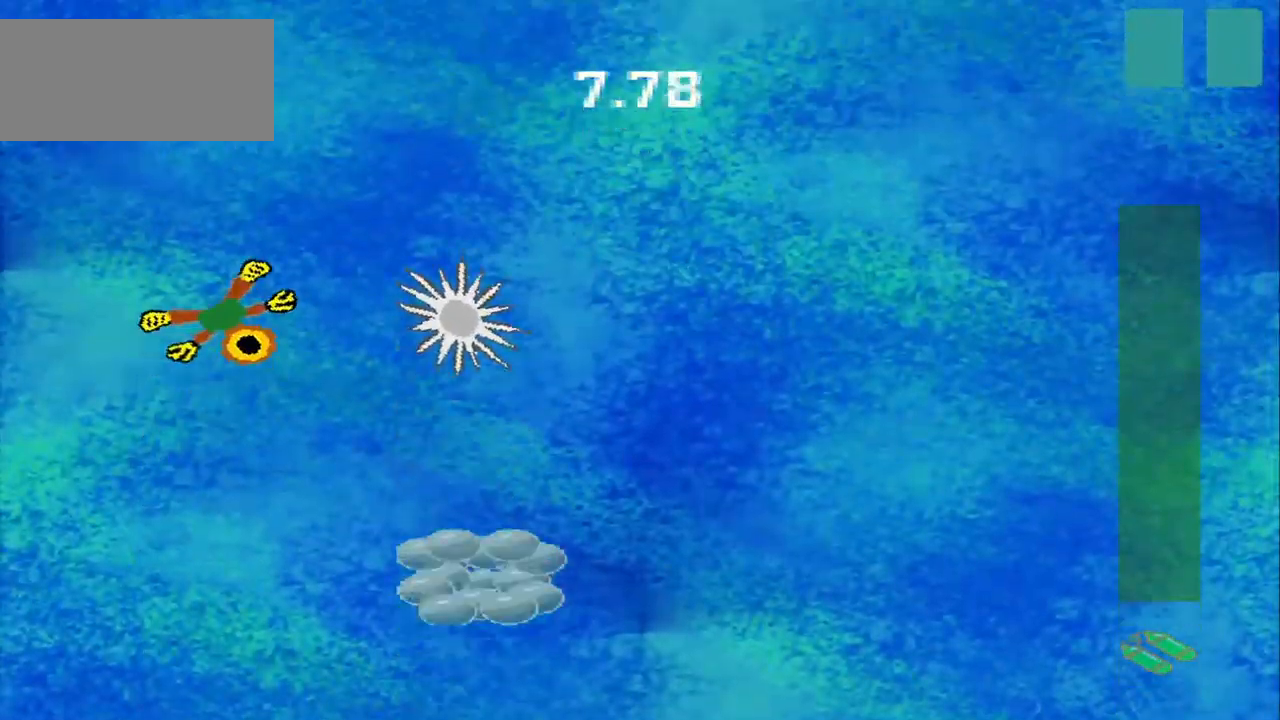
{"dt_ms": 1000, "buttons": [], "left_stick": "right", "right_stick": "center"}
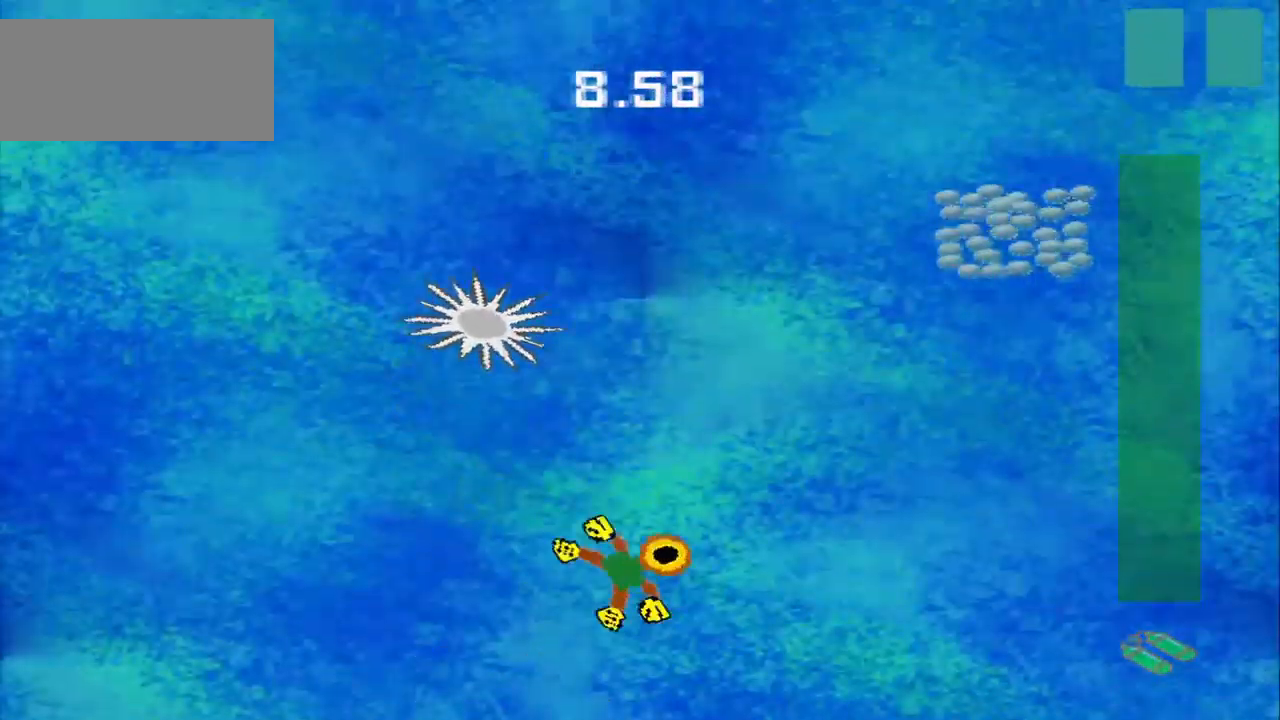
{"dt_ms": 500, "buttons": [], "left_stick": "right", "right_stick": "center", "events": []}
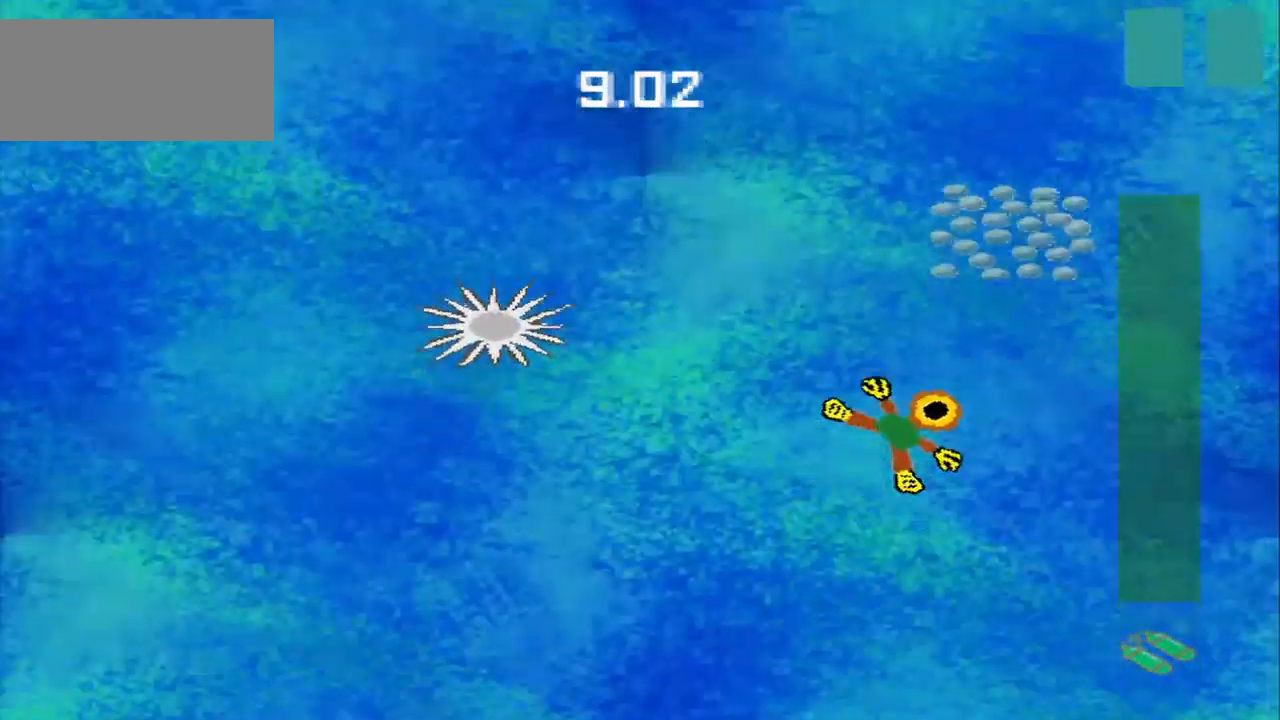
{"dt_ms": 500, "buttons": [], "left_stick": "up", "right_stick": "center", "events": [[84, "left_stick", "up"]]}